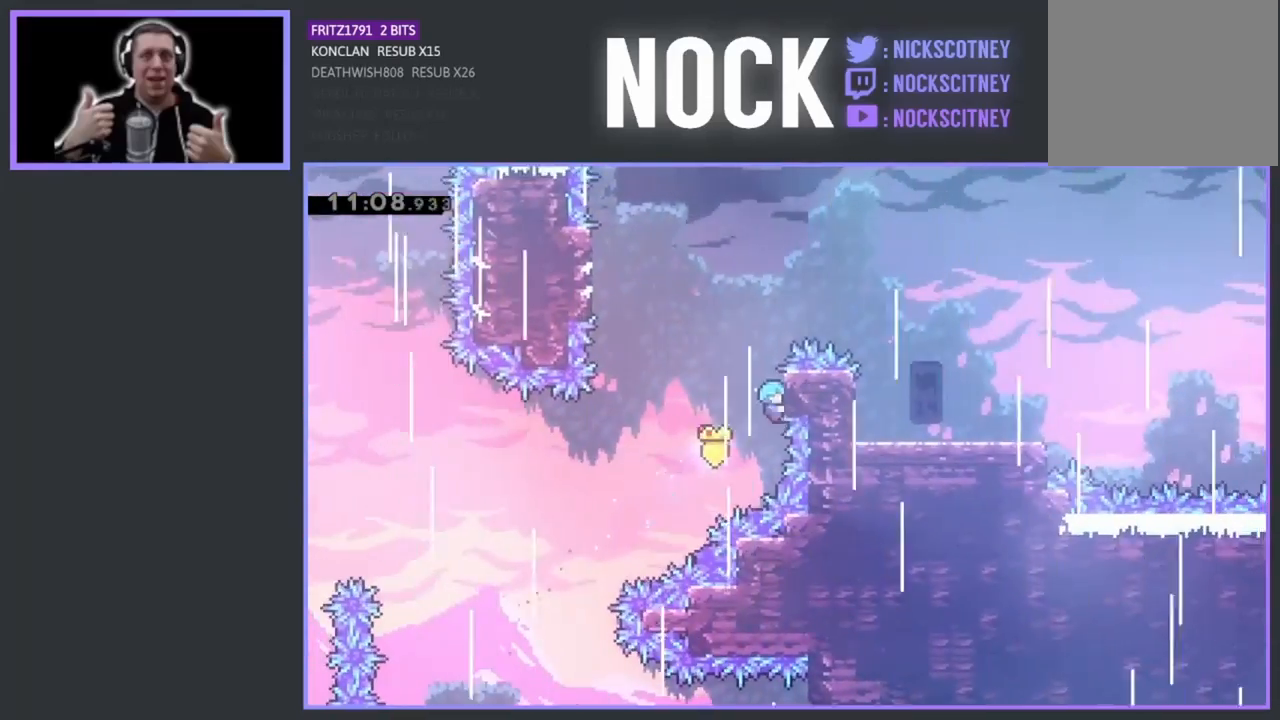
Gameplay with a controller (PlayStation layout); each line is a JSON object with the inputs held at the frame after it. "events" lists button and stick changes between this image and that frame as [ms after this image, input, new state], when the widget could be followed in between. Not read: right_stick.
{"buttons": ["CROSS", "R2", "DPAD_RIGHT"], "left_stick": "center", "events": [[133, "DPAD_UP", "up"], [300, "CROSS", "down"], [333, "DPAD_RIGHT", "down"], [333, "DPAD_UP", "down"], [400, "DPAD_UP", "up"]]}
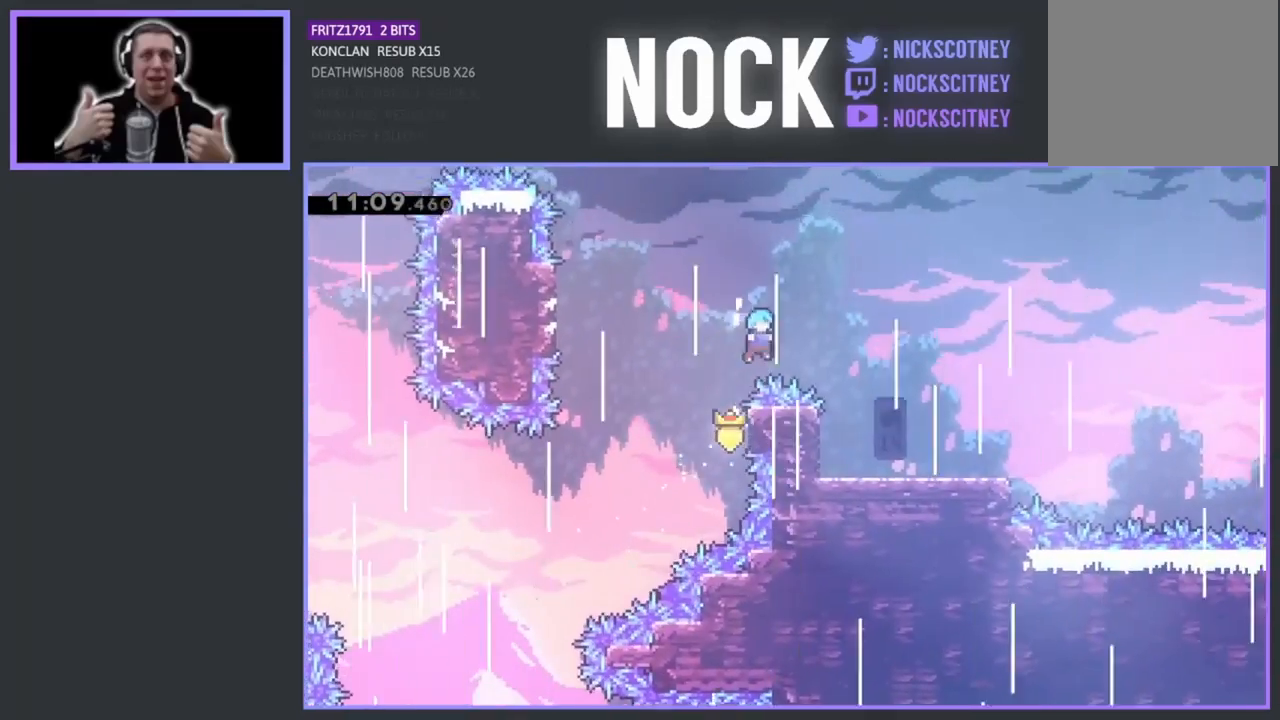
{"buttons": ["DPAD_RIGHT"], "left_stick": "center", "events": [[117, "R2", "up"], [133, "CROSS", "up"], [250, "DPAD_RIGHT", "up"], [383, "DPAD_RIGHT", "down"]]}
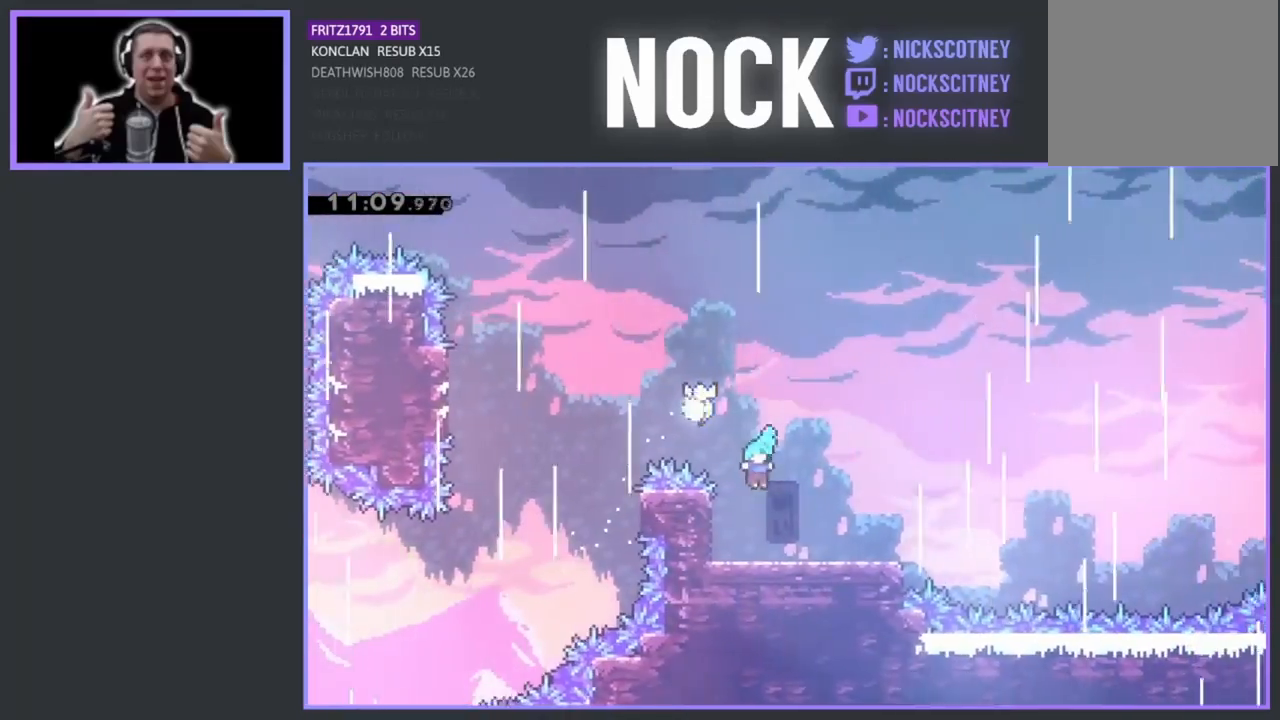
{"buttons": ["CROSS", "DPAD_RIGHT"], "left_stick": "center", "events": [[483, "CROSS", "down"]]}
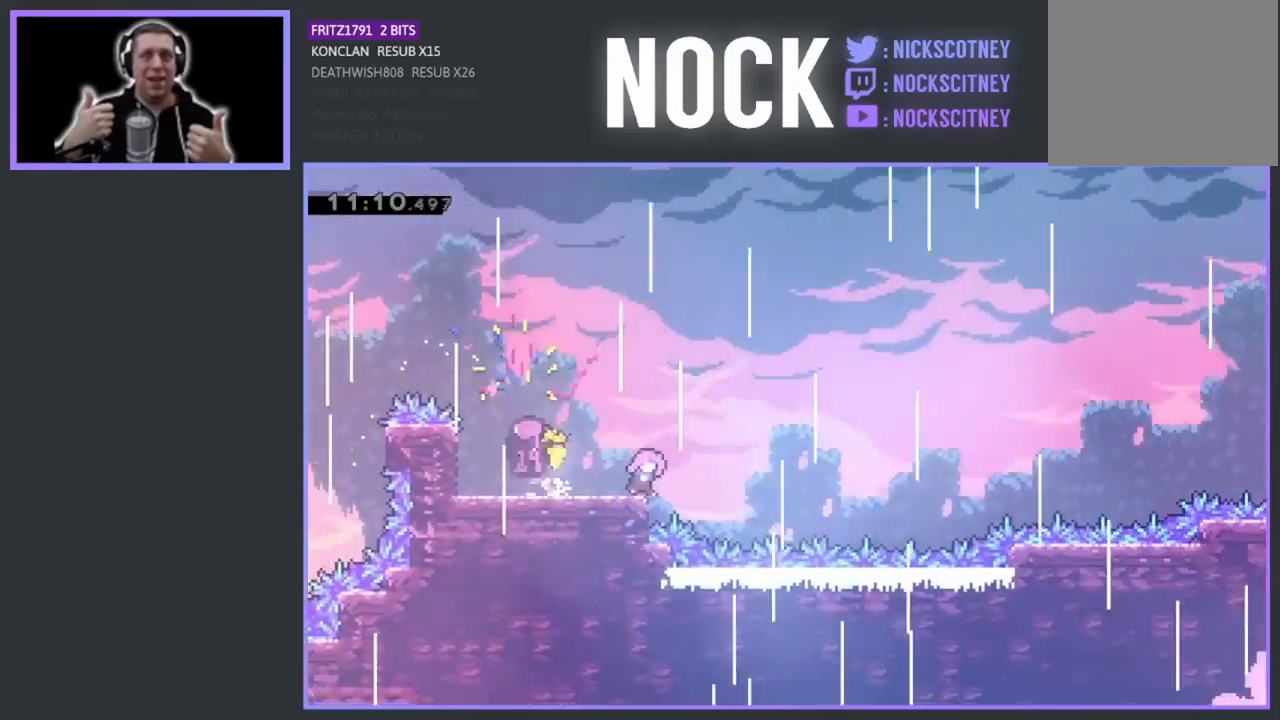
{"buttons": ["DPAD_UP", "DPAD_RIGHT"], "left_stick": "center", "events": [[417, "CROSS", "up"], [450, "DPAD_UP", "down"]]}
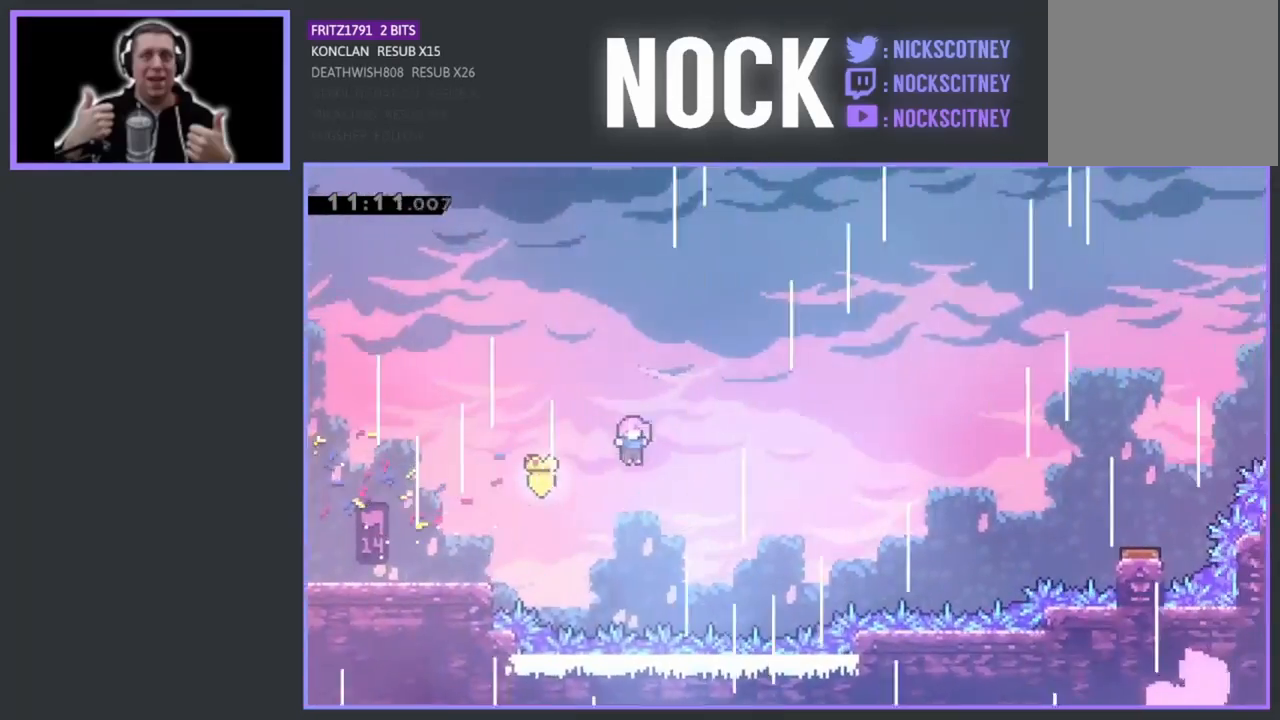
{"buttons": ["DPAD_UP", "DPAD_RIGHT"], "left_stick": "center", "events": [[283, "CIRCLE", "down"], [483, "CIRCLE", "up"]]}
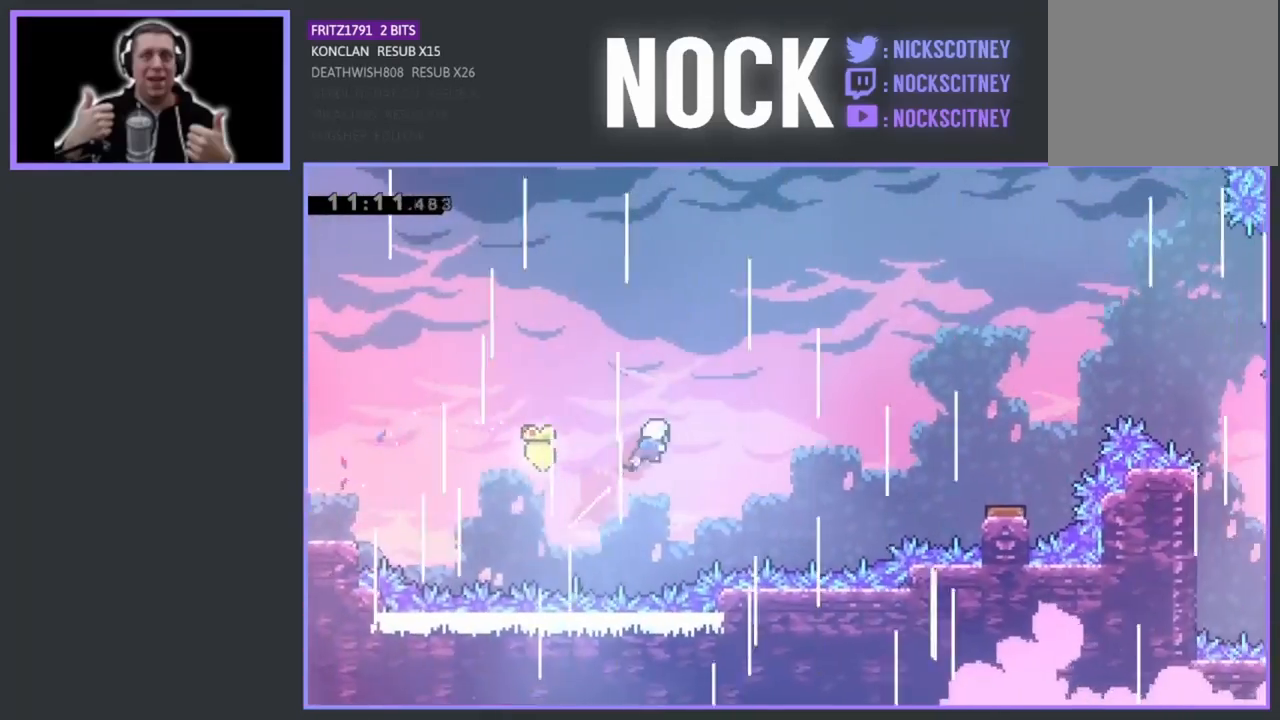
{"buttons": ["DPAD_RIGHT"], "left_stick": "center", "events": [[217, "CIRCLE", "down"], [367, "CIRCLE", "up"], [367, "DPAD_UP", "up"]]}
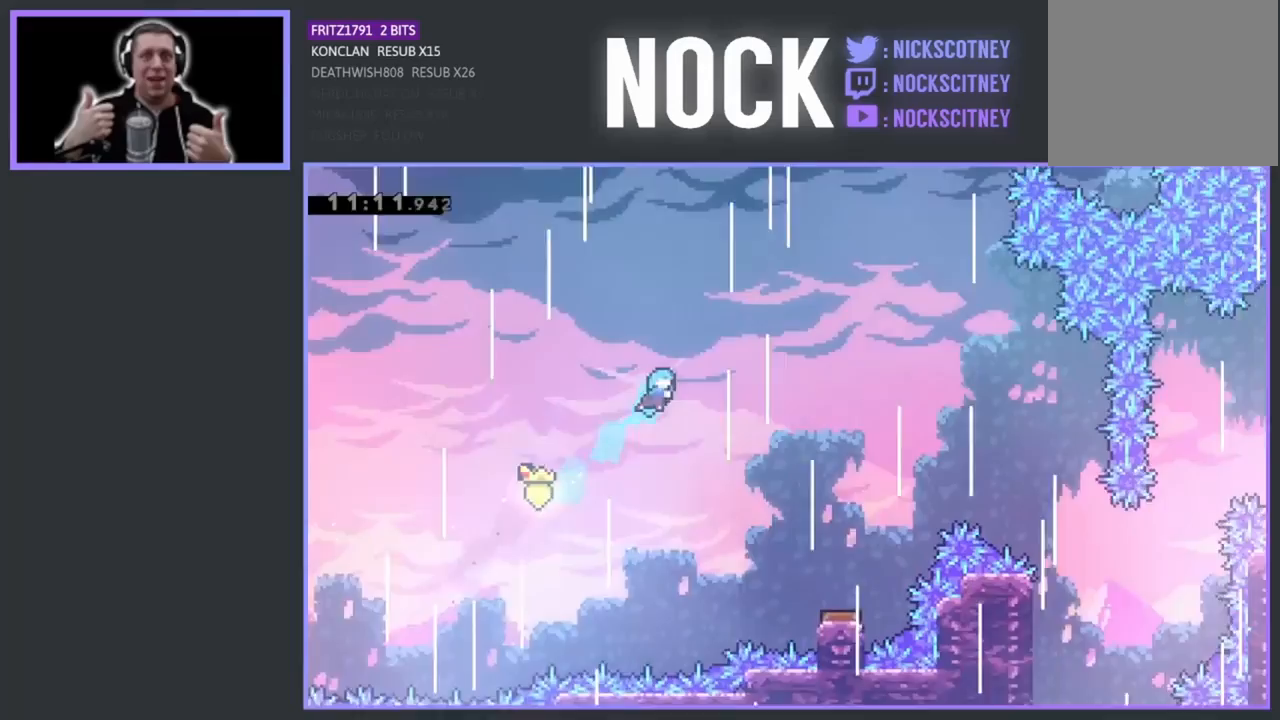
{"buttons": ["DPAD_RIGHT"], "left_stick": "center", "events": []}
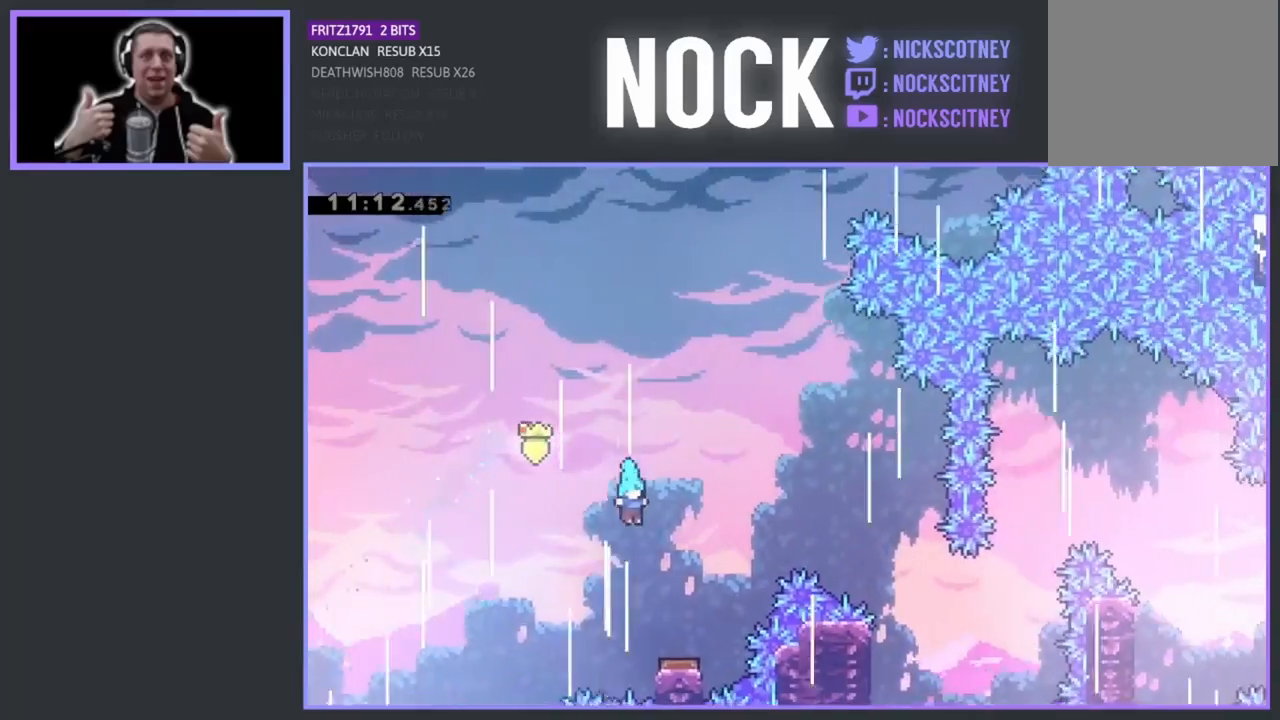
{"buttons": ["DPAD_RIGHT"], "left_stick": "center", "events": [[133, "DPAD_RIGHT", "up"], [417, "DPAD_RIGHT", "down"]]}
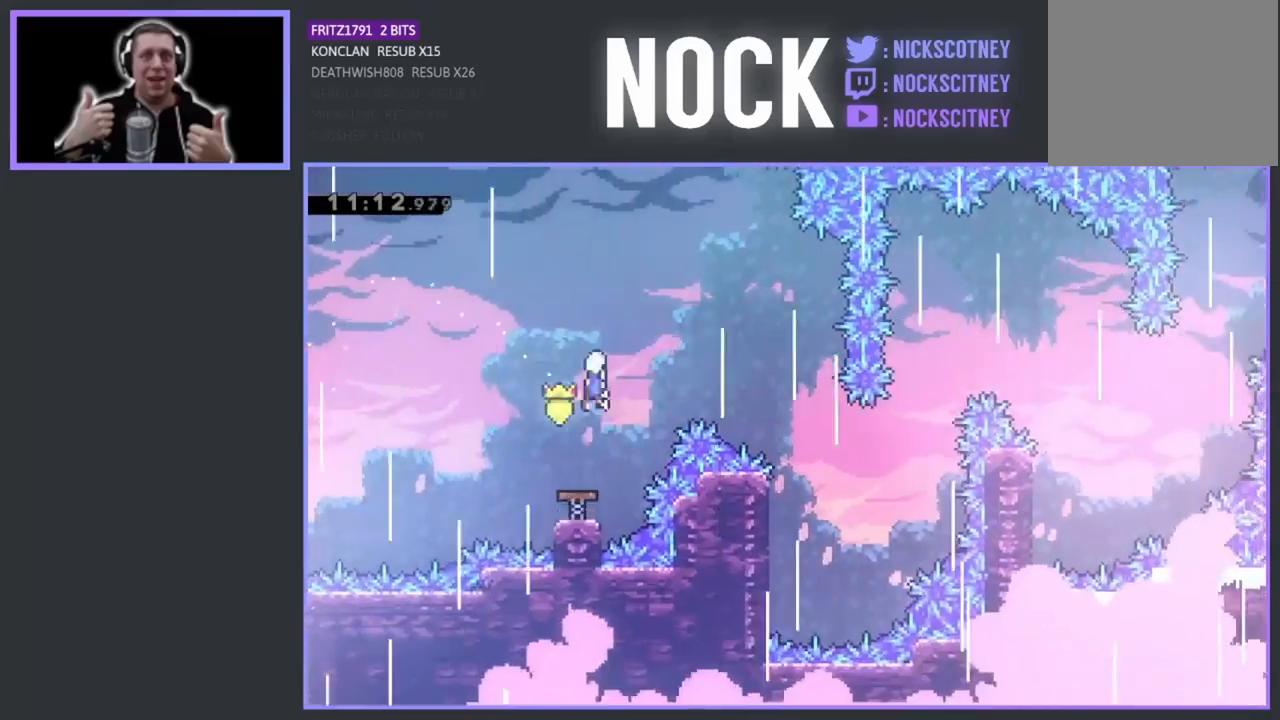
{"buttons": ["DPAD_RIGHT"], "left_stick": "center", "events": []}
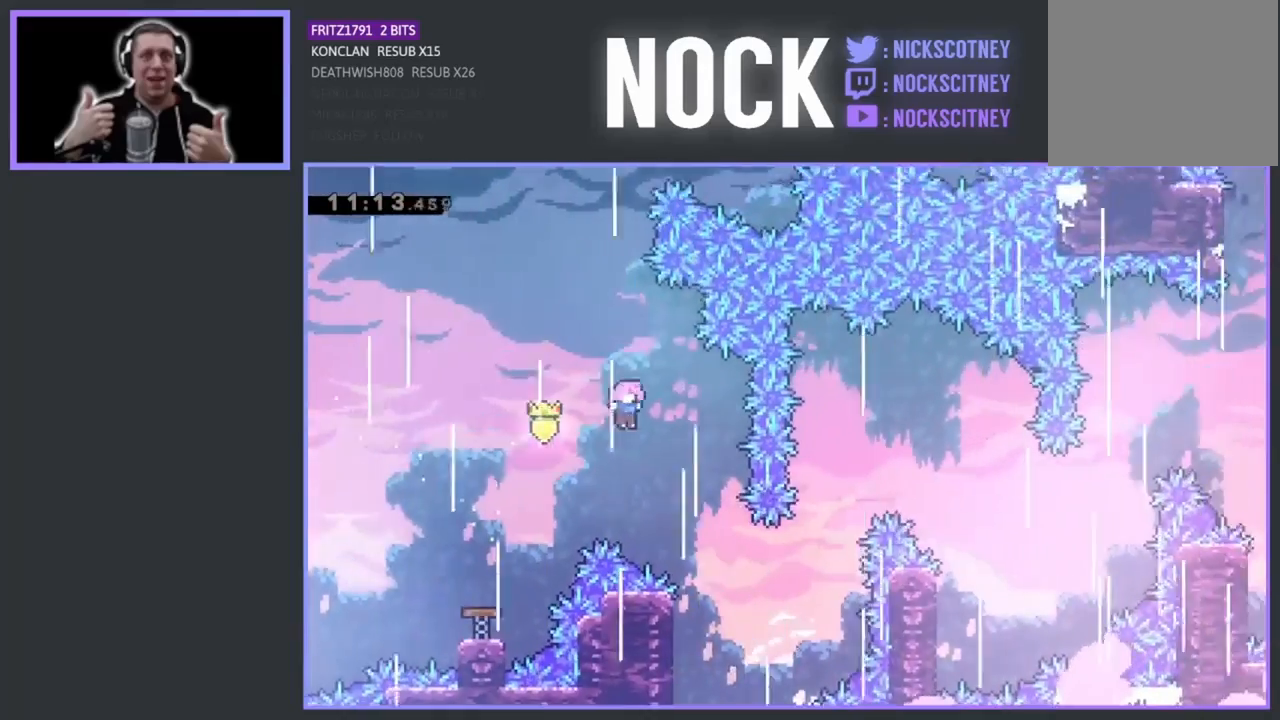
{"buttons": ["DPAD_LEFT"], "left_stick": "center", "events": [[217, "DPAD_RIGHT", "up"], [483, "DPAD_LEFT", "down"]]}
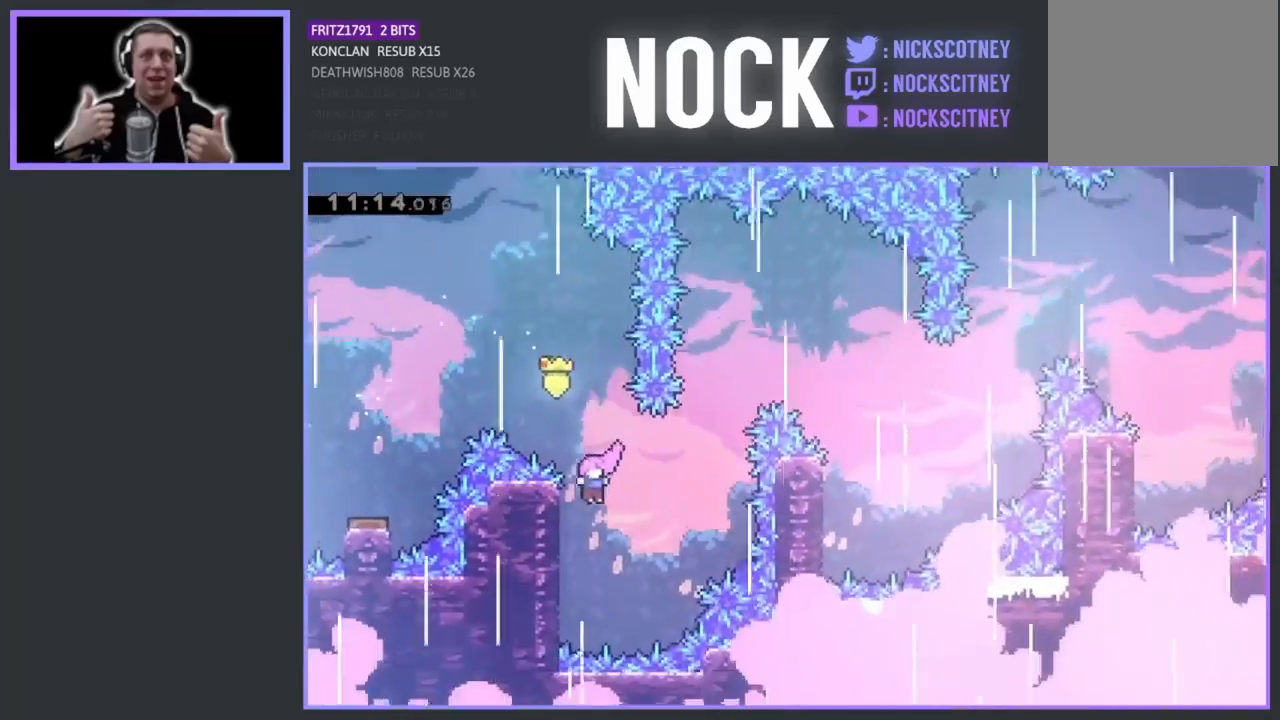
{"buttons": ["DPAD_UP", "DPAD_RIGHT"], "left_stick": "center", "events": [[217, "CROSS", "down"], [250, "DPAD_LEFT", "up"], [333, "DPAD_RIGHT", "down"], [333, "DPAD_UP", "down"], [383, "CROSS", "up"]]}
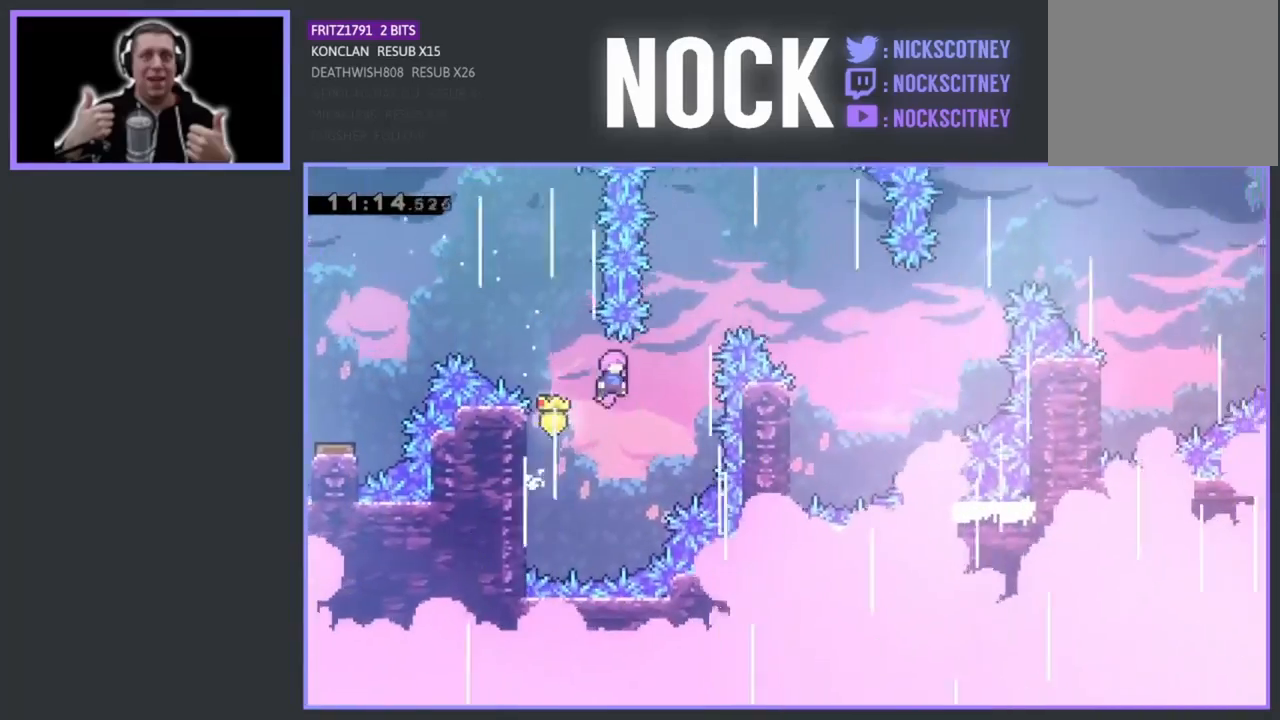
{"buttons": ["DPAD_RIGHT"], "left_stick": "center", "events": [[100, "CIRCLE", "down"], [333, "CIRCLE", "up"], [417, "DPAD_UP", "up"]]}
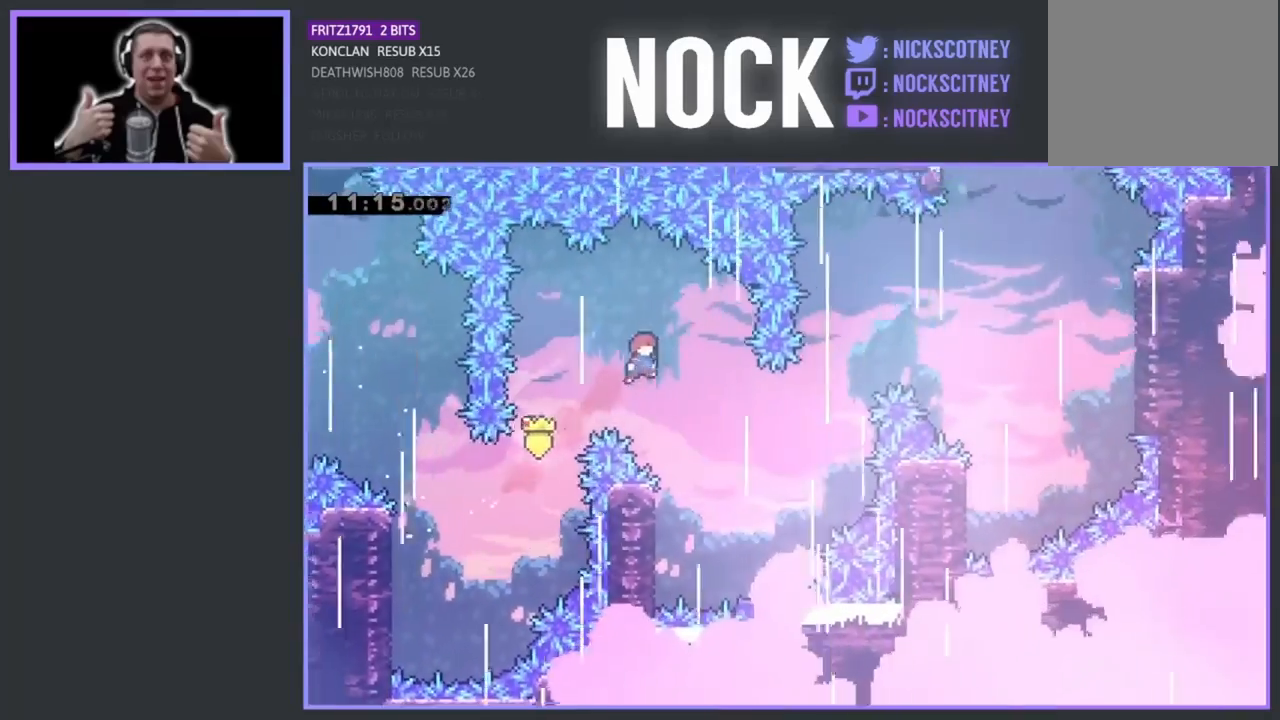
{"buttons": ["DPAD_LEFT"], "left_stick": "center", "events": [[133, "DPAD_RIGHT", "up"], [350, "DPAD_LEFT", "down"]]}
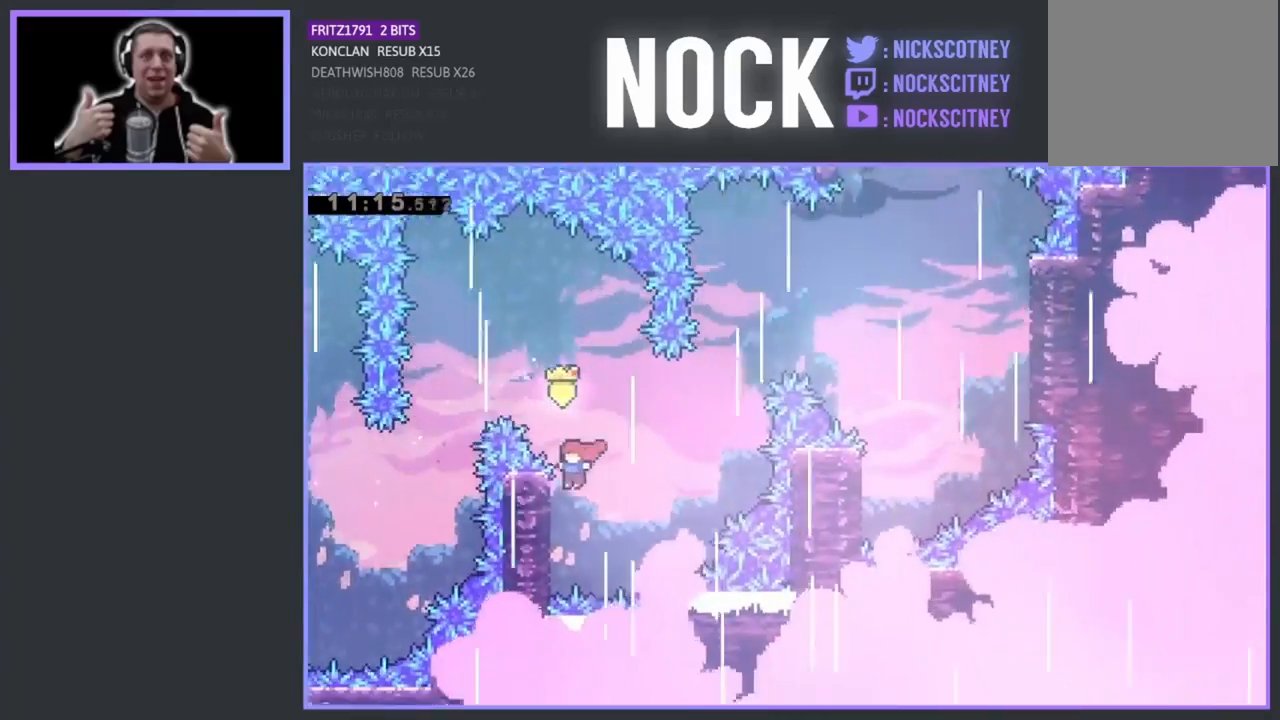
{"buttons": ["DPAD_UP", "DPAD_RIGHT"], "left_stick": "center", "events": [[83, "CROSS", "down"], [100, "DPAD_LEFT", "up"], [100, "DPAD_UP", "down"], [117, "DPAD_UP", "up"], [150, "DPAD_RIGHT", "down"], [250, "CROSS", "up"], [317, "DPAD_UP", "down"]]}
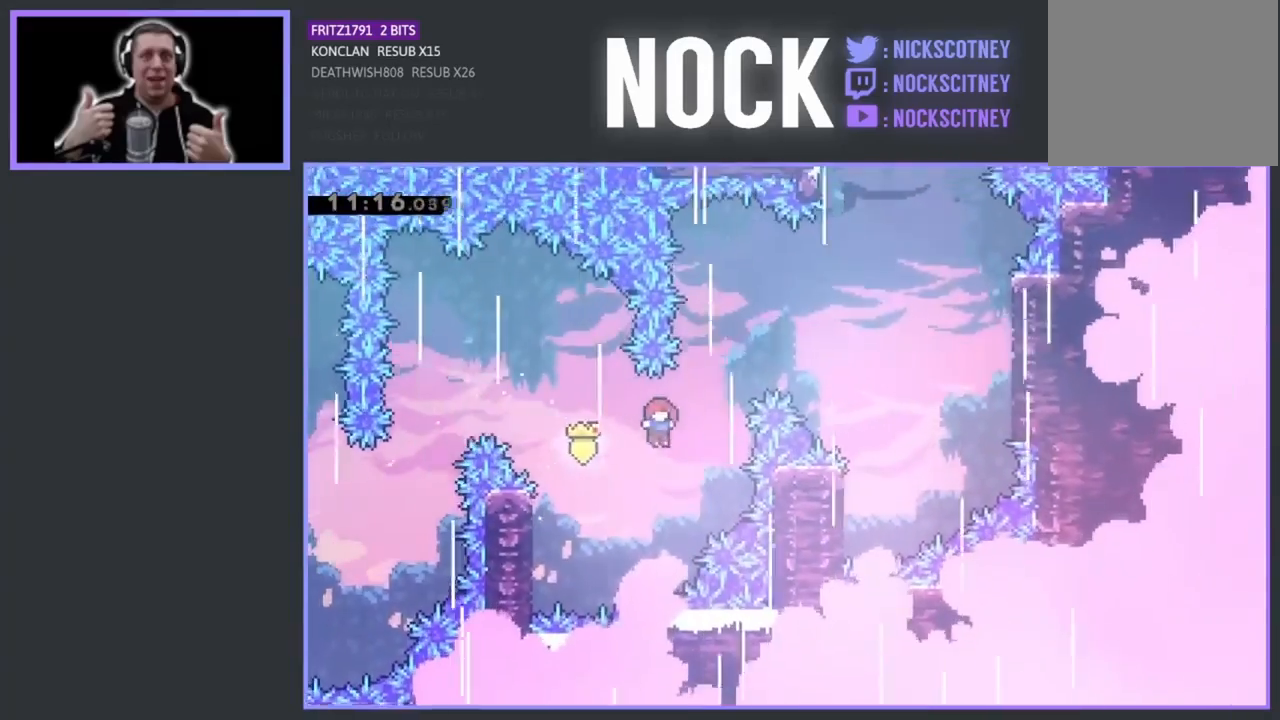
{"buttons": ["DPAD_RIGHT"], "left_stick": "center", "events": [[33, "CIRCLE", "down"], [317, "CIRCLE", "up"], [383, "DPAD_UP", "up"]]}
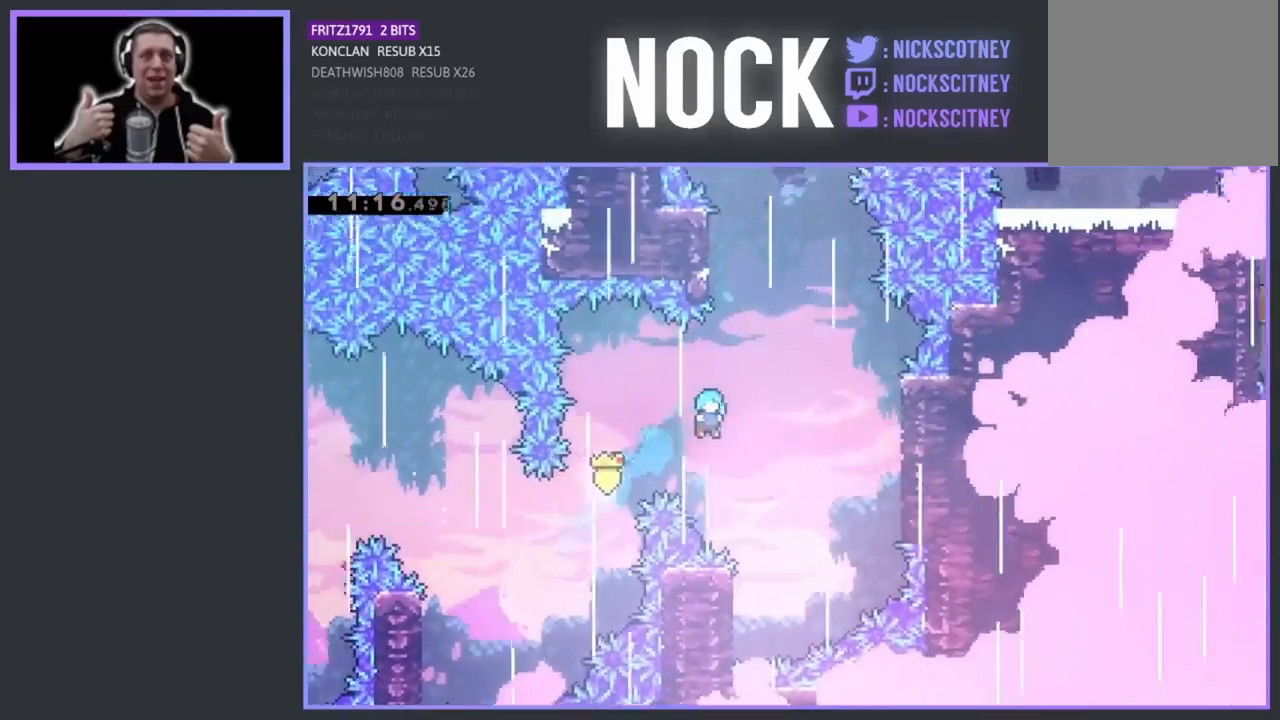
{"buttons": ["DPAD_LEFT"], "left_stick": "center", "events": [[133, "DPAD_RIGHT", "up"], [333, "DPAD_LEFT", "down"]]}
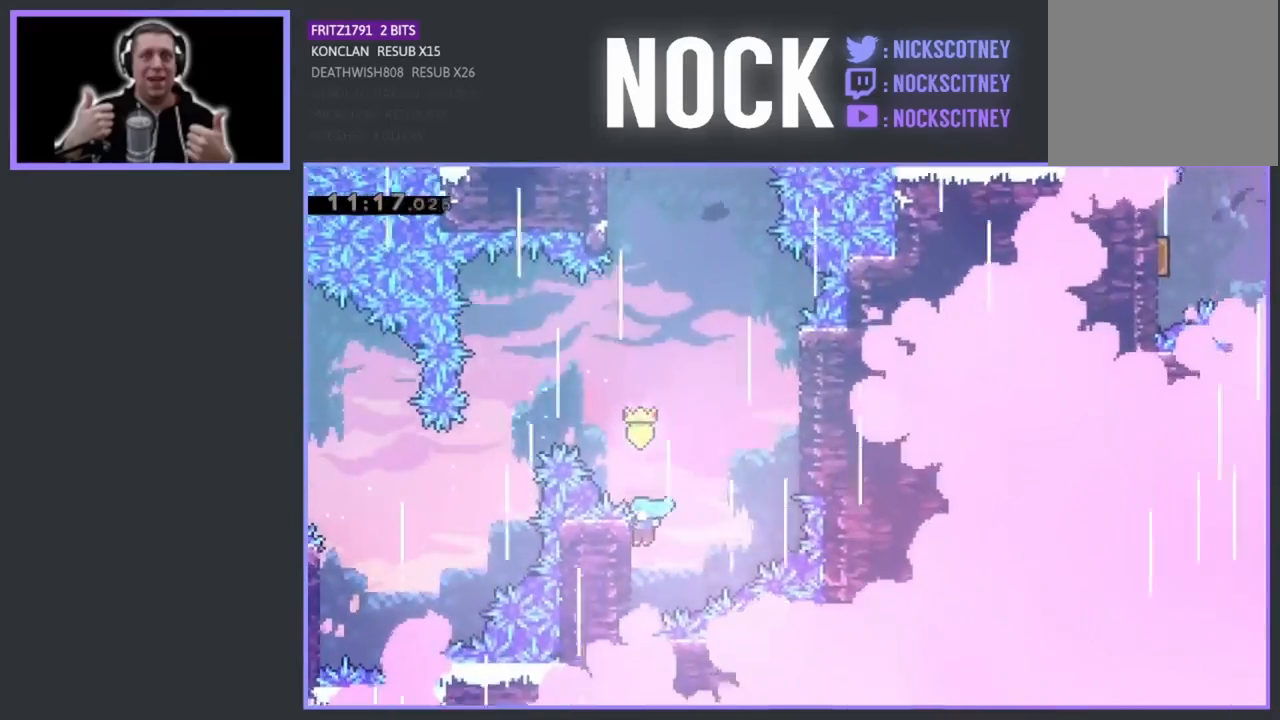
{"buttons": ["R2", "DPAD_UP", "DPAD_RIGHT"], "left_stick": "center", "events": [[17, "CROSS", "down"], [50, "DPAD_UP", "down"], [67, "DPAD_LEFT", "up"], [83, "DPAD_UP", "up"], [117, "DPAD_RIGHT", "down"], [350, "DPAD_UP", "down"], [367, "R2", "down"], [400, "CROSS", "up"]]}
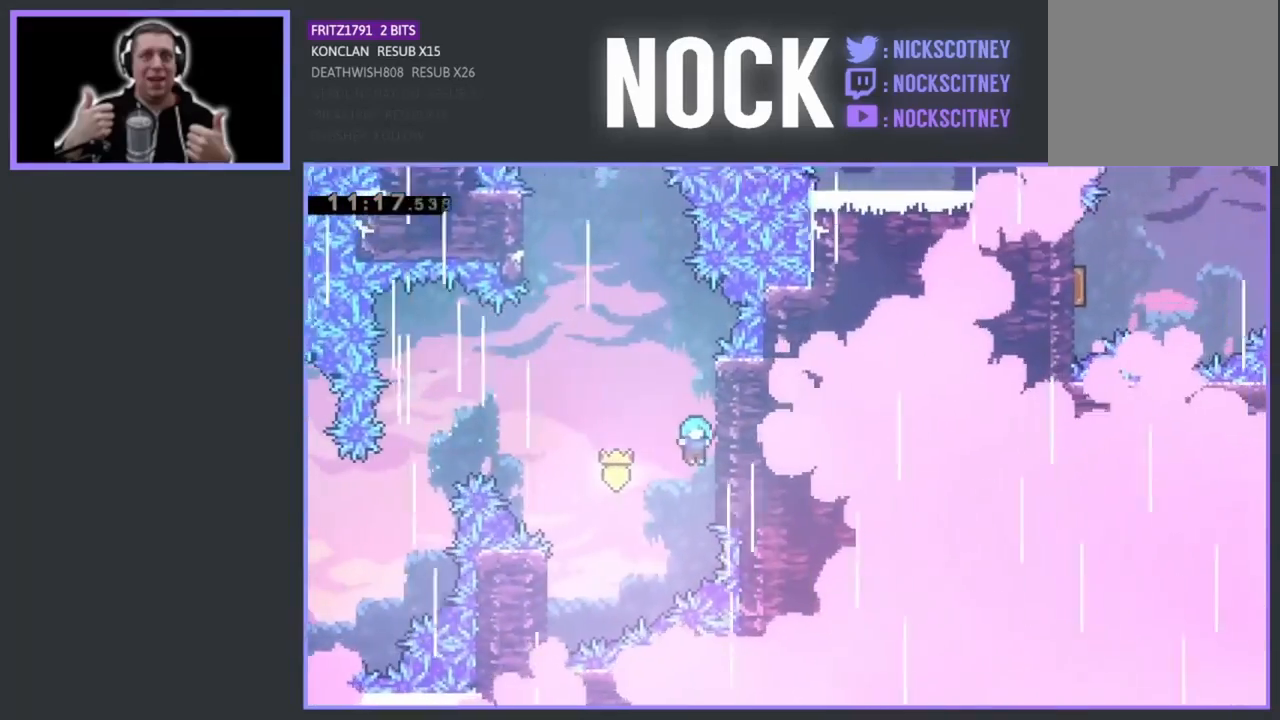
{"buttons": ["R2", "DPAD_UP"], "left_stick": "center", "events": [[50, "DPAD_RIGHT", "up"]]}
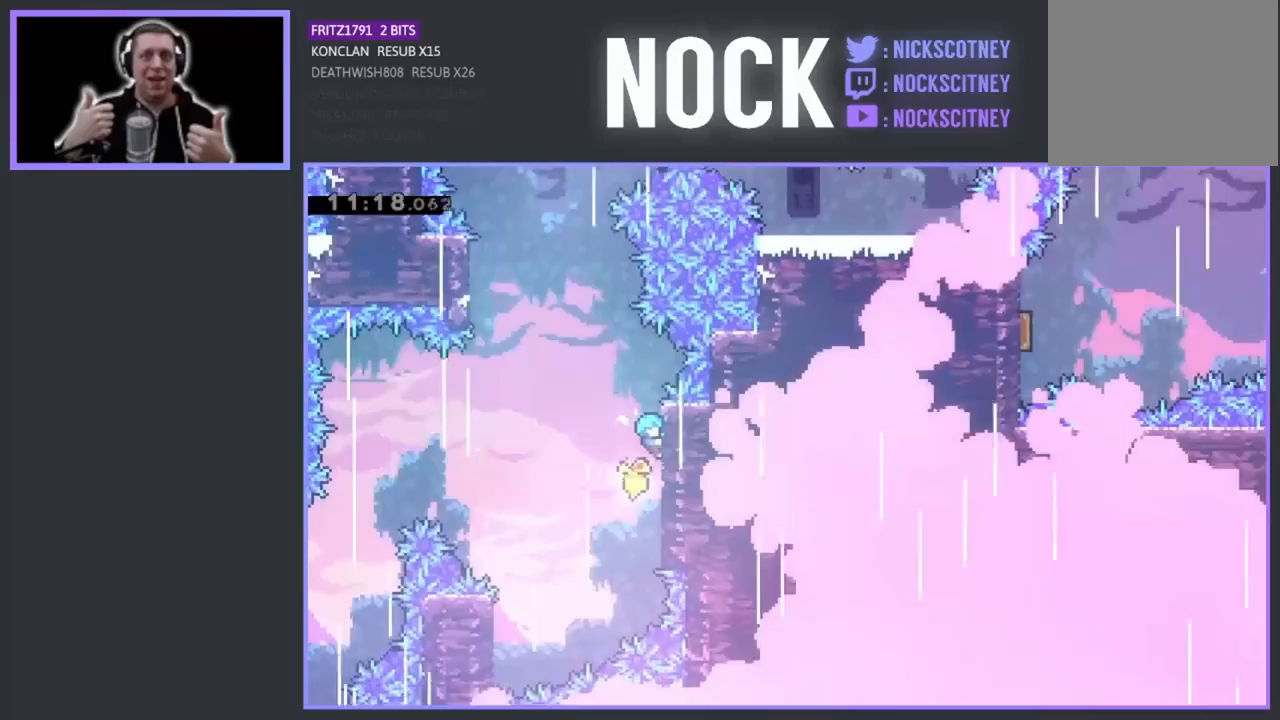
{"buttons": ["CROSS", "R2", "DPAD_UP", "DPAD_LEFT"], "left_stick": "center", "events": [[117, "DPAD_LEFT", "down"], [217, "CROSS", "down"]]}
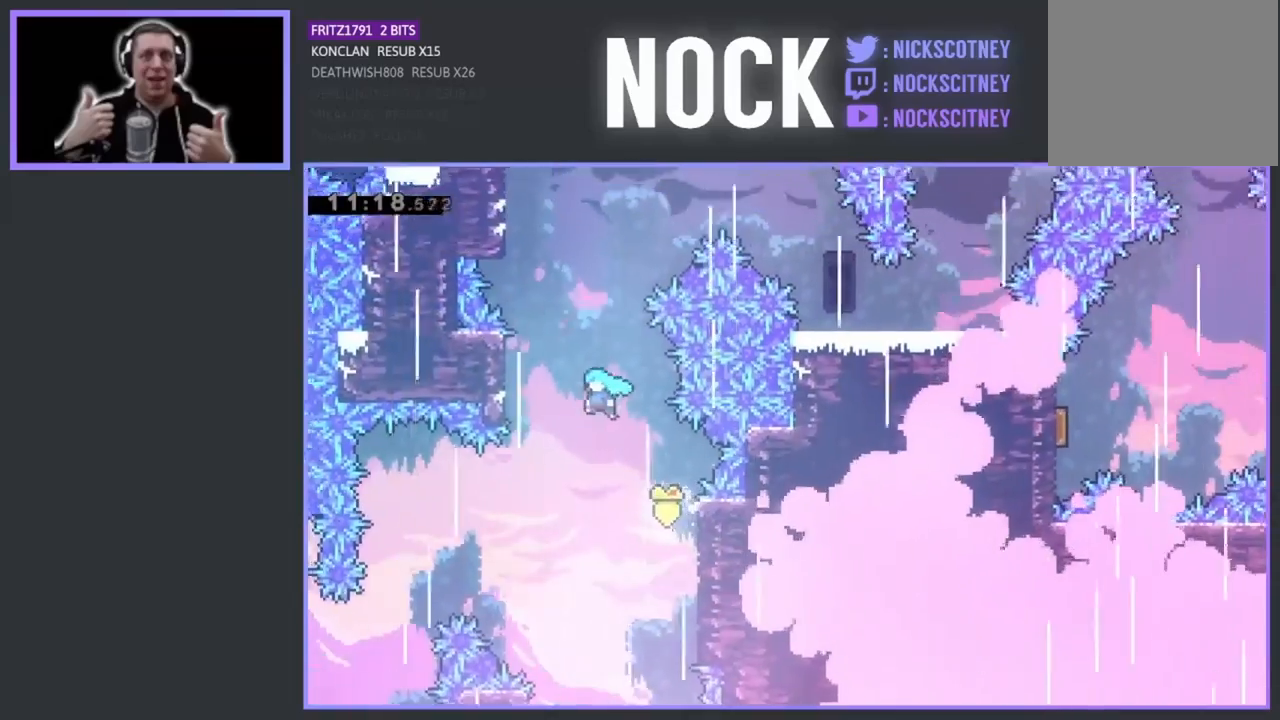
{"buttons": ["R2", "DPAD_UP"], "left_stick": "center", "events": [[350, "CROSS", "up"], [400, "DPAD_LEFT", "up"]]}
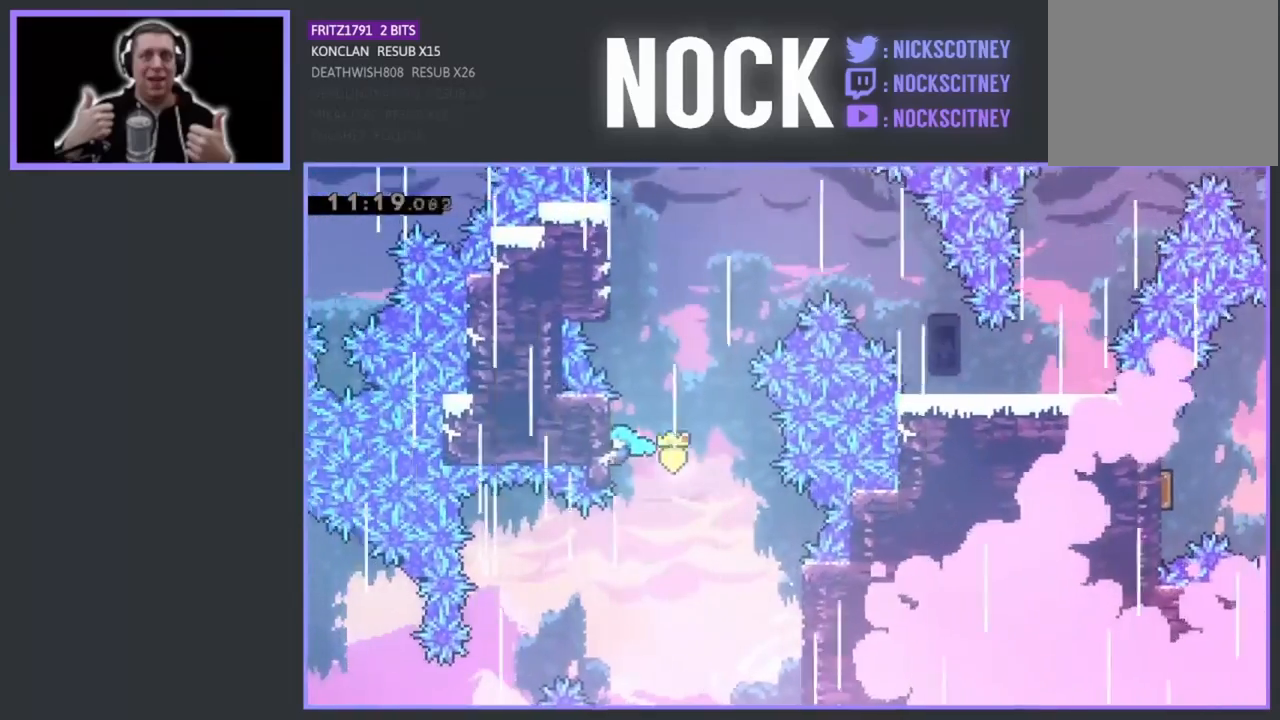
{"buttons": ["CROSS", "R2", "DPAD_UP"], "left_stick": "center", "events": [[317, "CROSS", "down"]]}
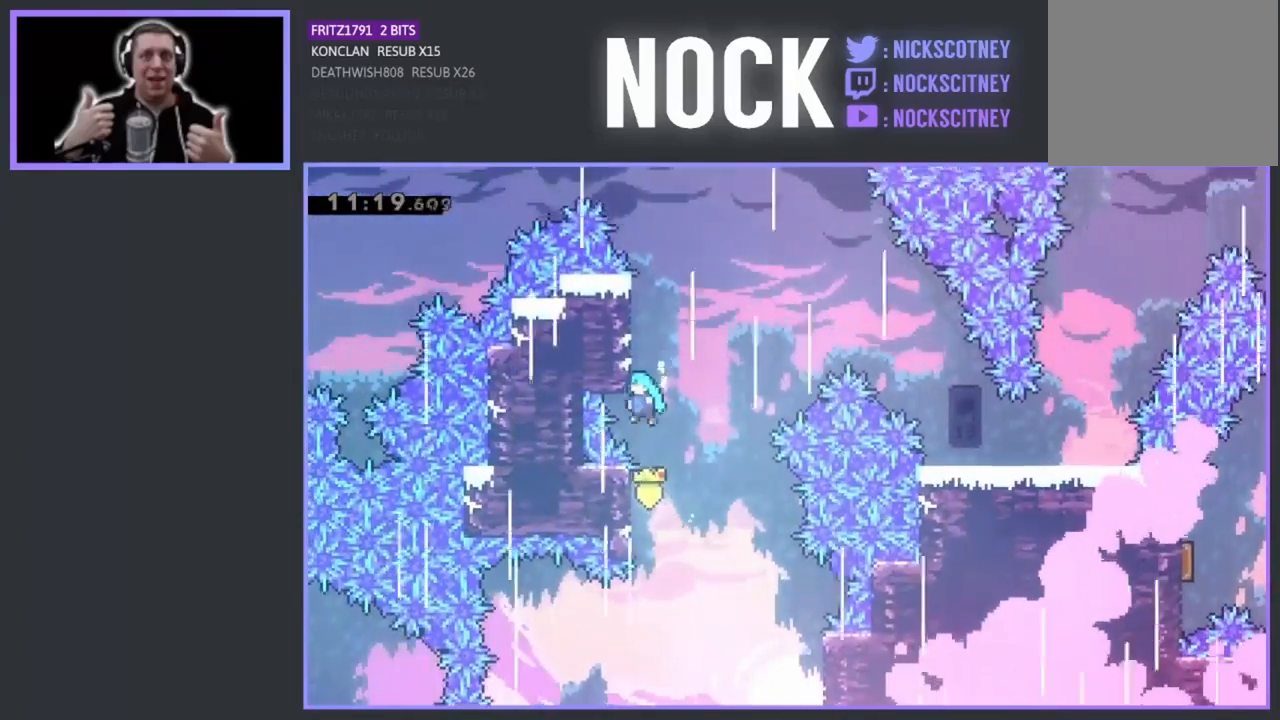
{"buttons": ["R2", "DPAD_UP"], "left_stick": "center", "events": [[183, "CROSS", "up"]]}
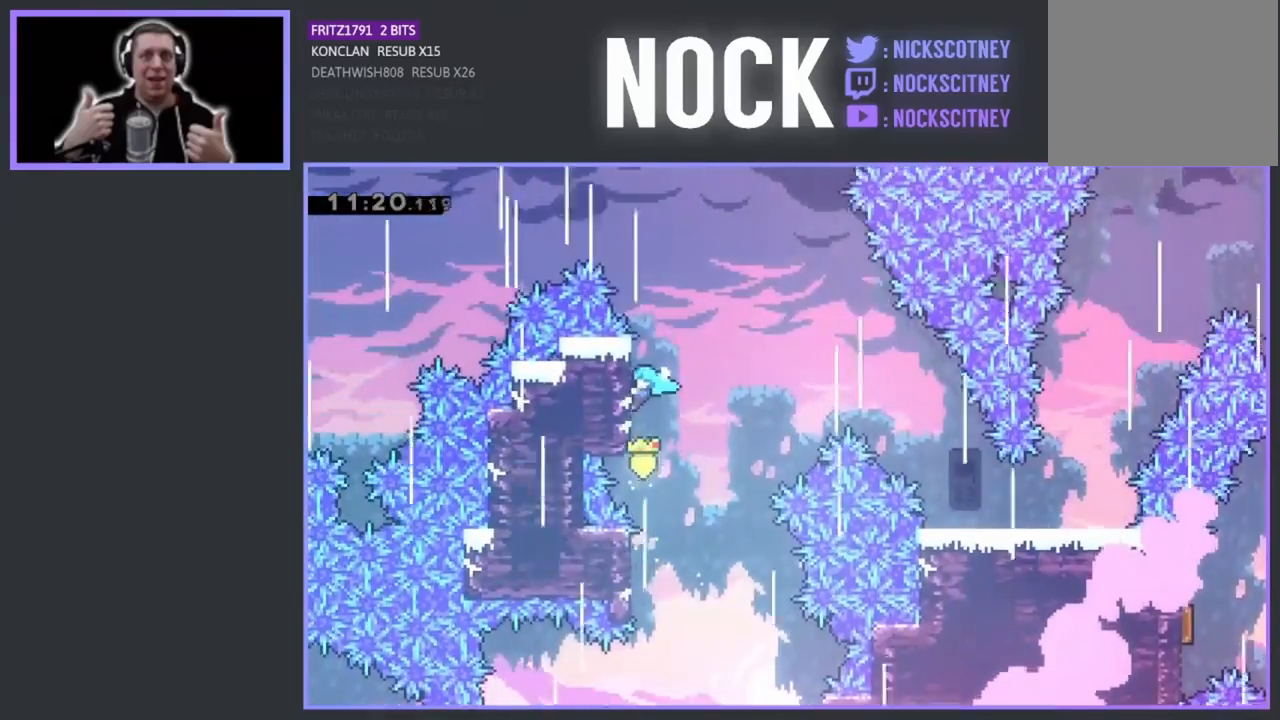
{"buttons": ["CROSS", "R2", "DPAD_RIGHT"], "left_stick": "center", "events": [[50, "DPAD_RIGHT", "down"], [117, "DPAD_UP", "up"], [133, "CROSS", "down"]]}
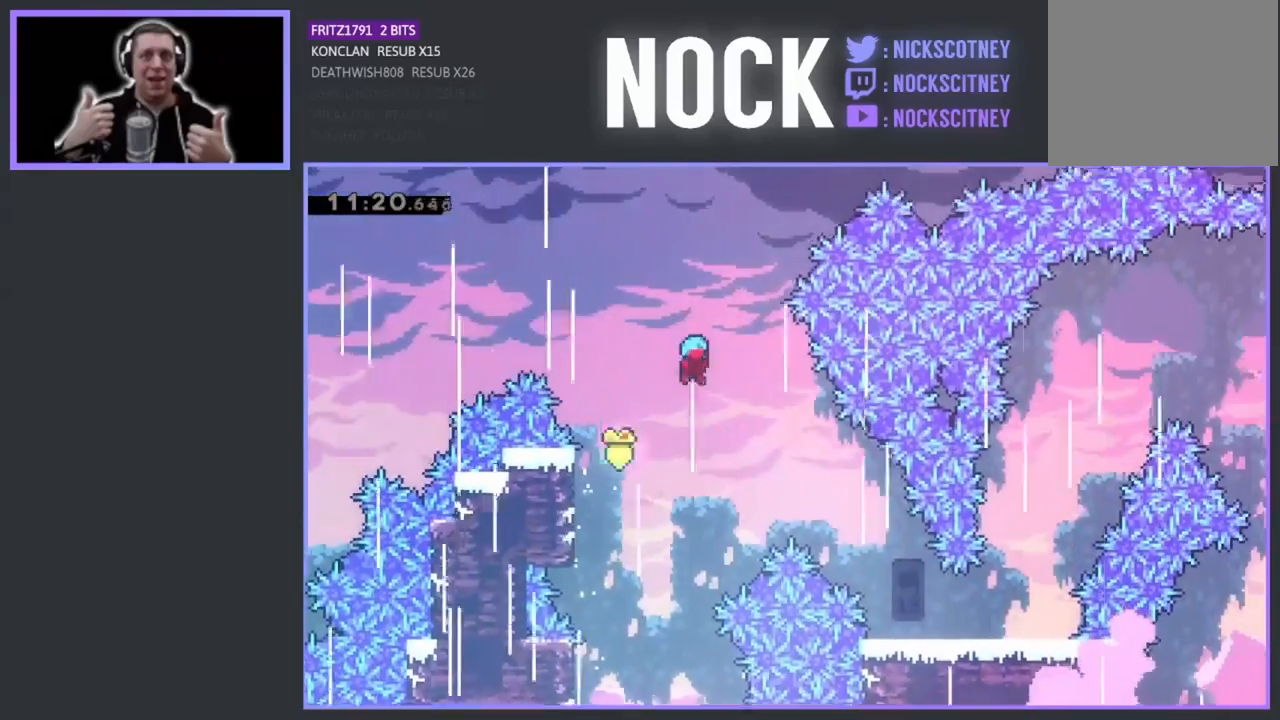
{"buttons": ["DPAD_RIGHT"], "left_stick": "center", "events": [[183, "CROSS", "up"], [200, "R2", "up"]]}
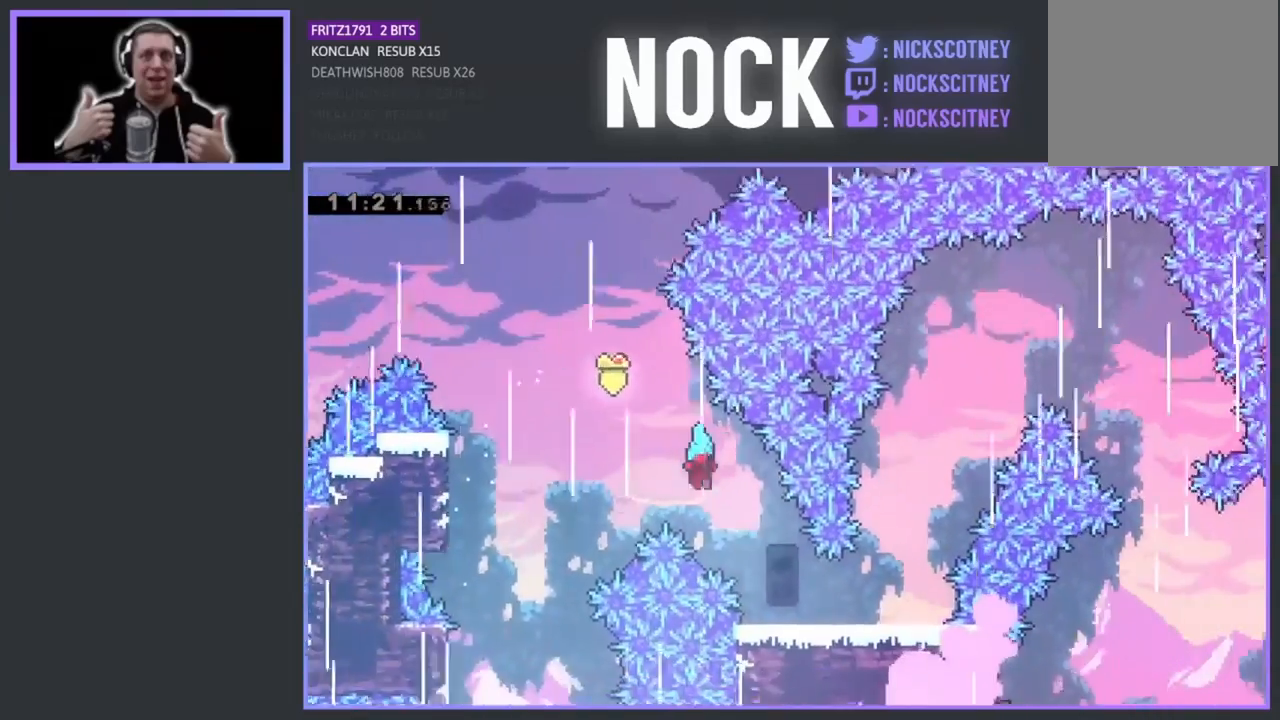
{"buttons": ["DPAD_RIGHT"], "left_stick": "center", "events": [[233, "DPAD_RIGHT", "up"], [467, "DPAD_RIGHT", "down"]]}
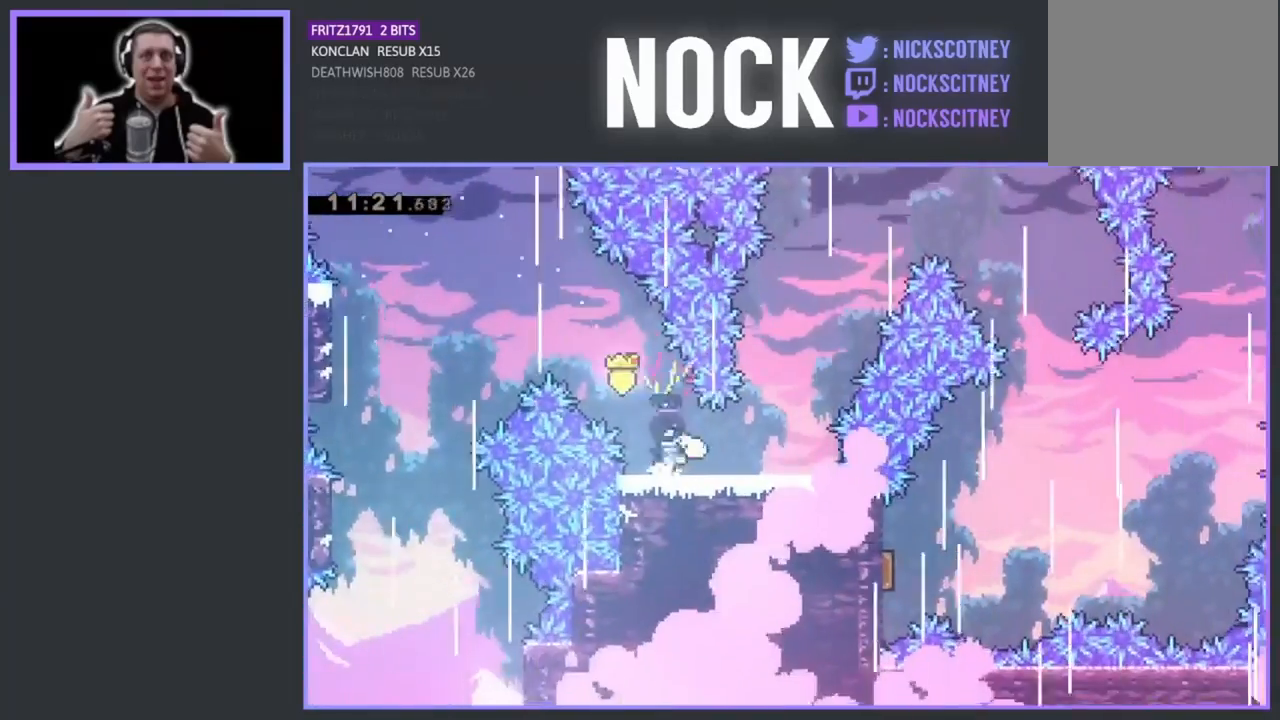
{"buttons": [], "left_stick": "center", "events": [[383, "DPAD_RIGHT", "up"]]}
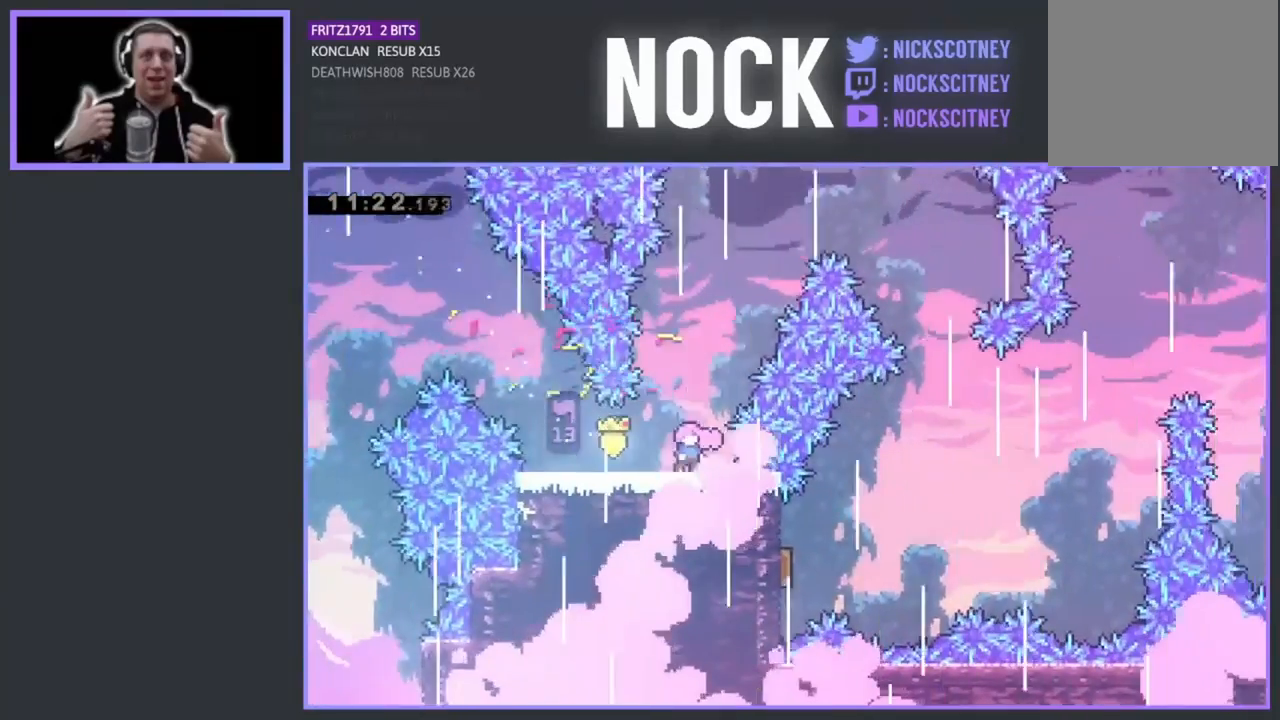
{"buttons": ["CROSS", "DPAD_UP"], "left_stick": "center", "events": [[300, "DPAD_UP", "down"], [333, "CROSS", "down"]]}
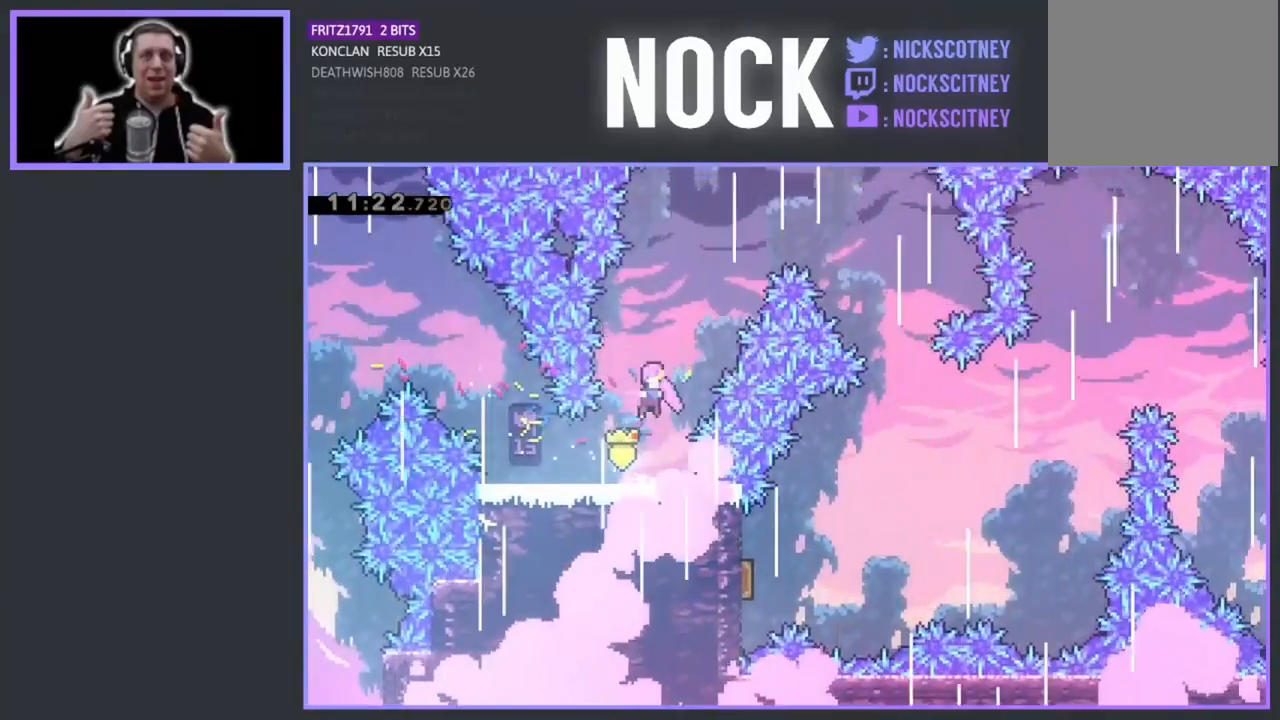
{"buttons": ["DPAD_RIGHT"], "left_stick": "center", "events": [[67, "CROSS", "up"], [183, "CIRCLE", "down"], [367, "CIRCLE", "up"], [383, "DPAD_UP", "up"], [483, "DPAD_RIGHT", "down"]]}
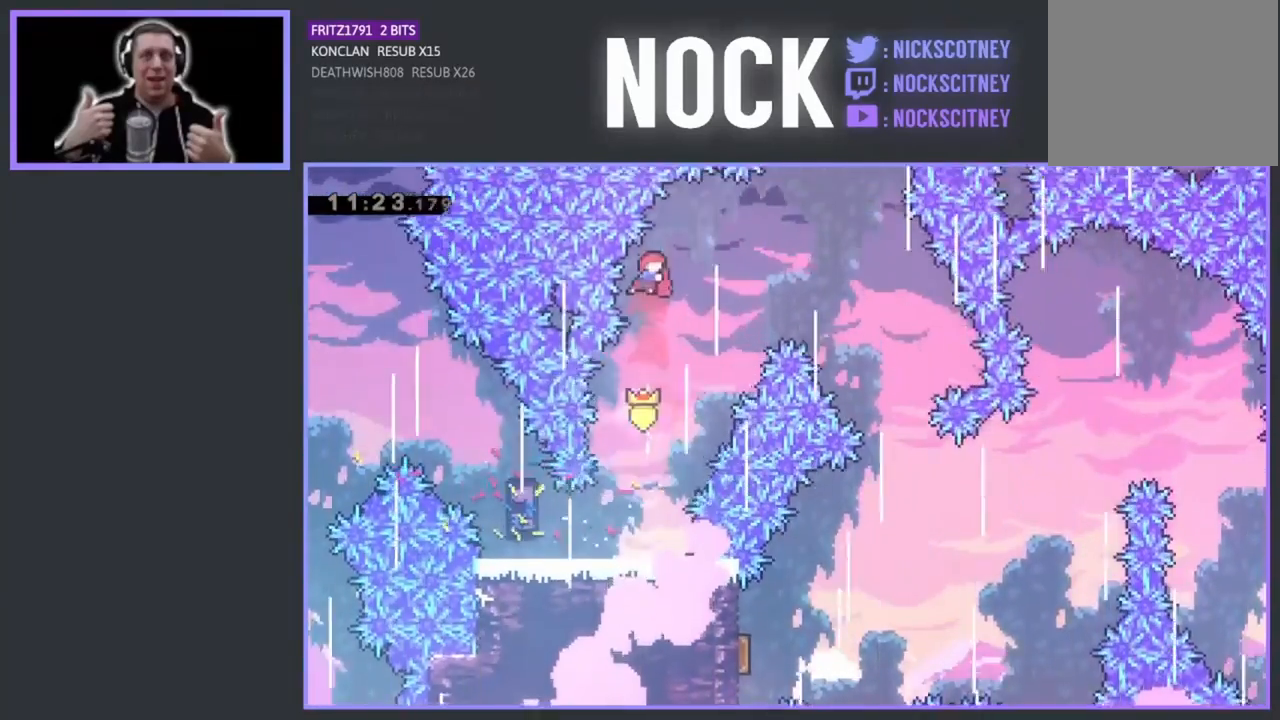
{"buttons": [], "left_stick": "center", "events": [[283, "CIRCLE", "down"], [417, "CIRCLE", "up"], [467, "DPAD_RIGHT", "up"]]}
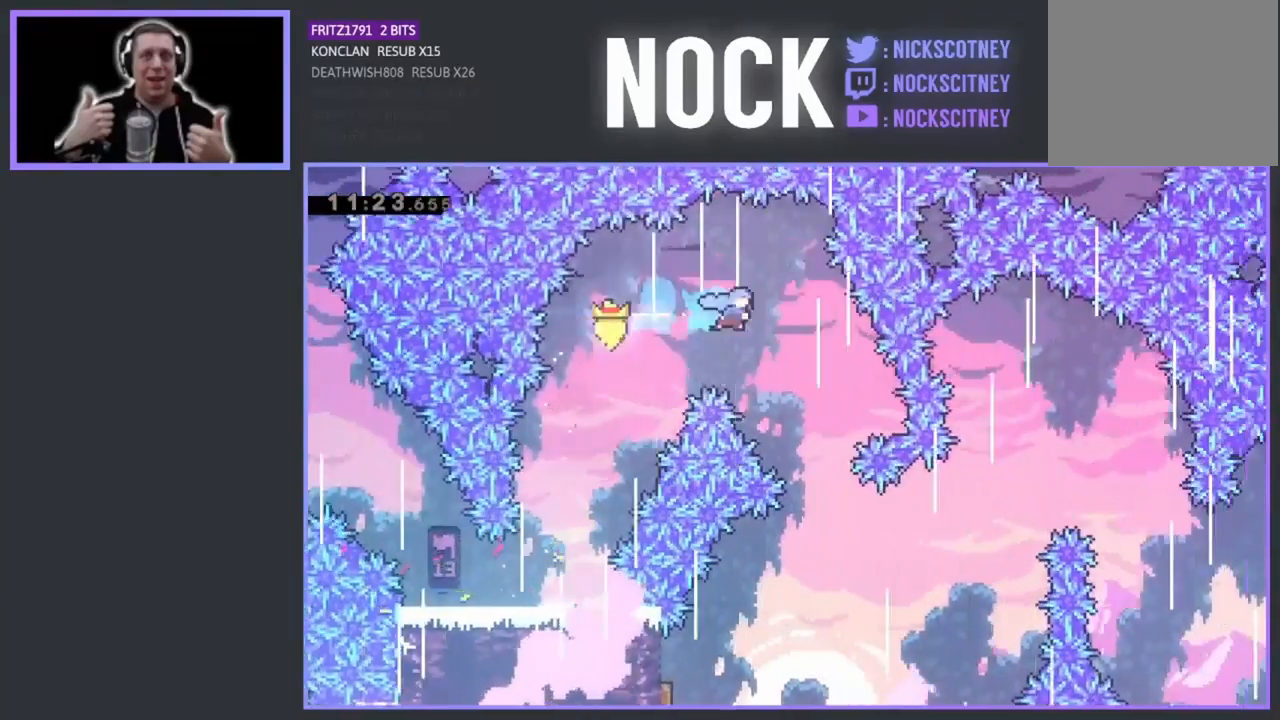
{"buttons": [], "left_stick": "center", "events": [[200, "DPAD_LEFT", "down"], [300, "DPAD_LEFT", "up"]]}